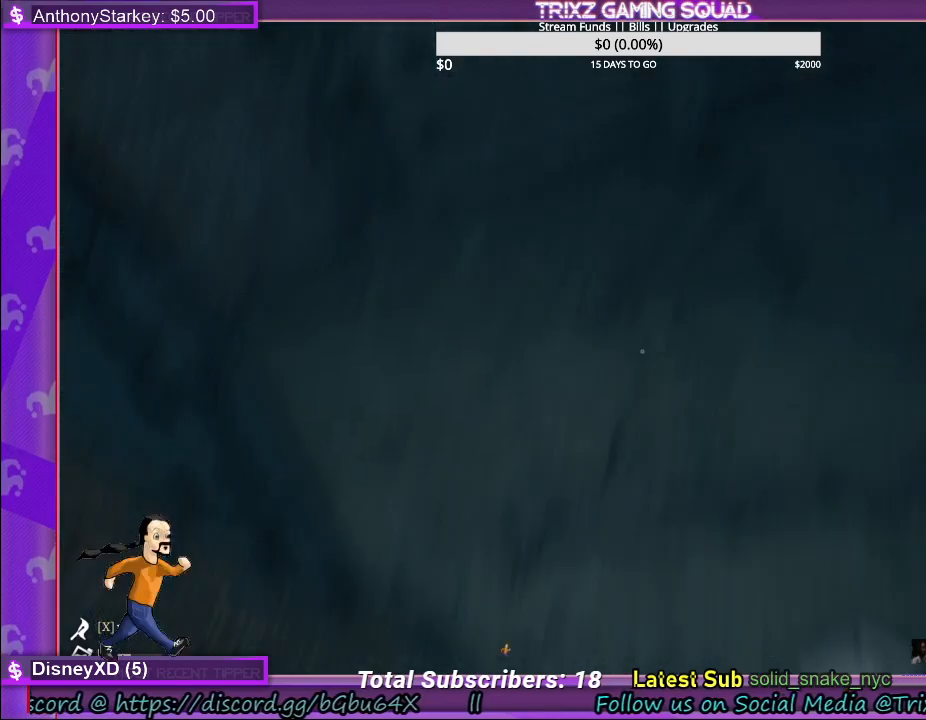
Gameplay with keyboard and mouse; each line is a JSON object with the keys and mouse buttons held at the frame after it. "events" lists presses ("down") and releases ("up") of "a", "ctrl", "d", "e", "f", "q", "r", "s", "shift", "space", "tab", "w", "mouse_left", "mouse_wheel" and "mouse_right" between this image and that frame as [ms after this image, input, new state], when the widget could be followed in between. "mouse_left", "mouse_wheel", "mouse_right" = the "left", "wheel", "right" buttons of the "mouse" list. No other keys are recorded. "wheel" means that the mouse wheel is clicked or scrolled. Mouse movement is not recorded.
{"keys": [], "mouse": [], "events": []}
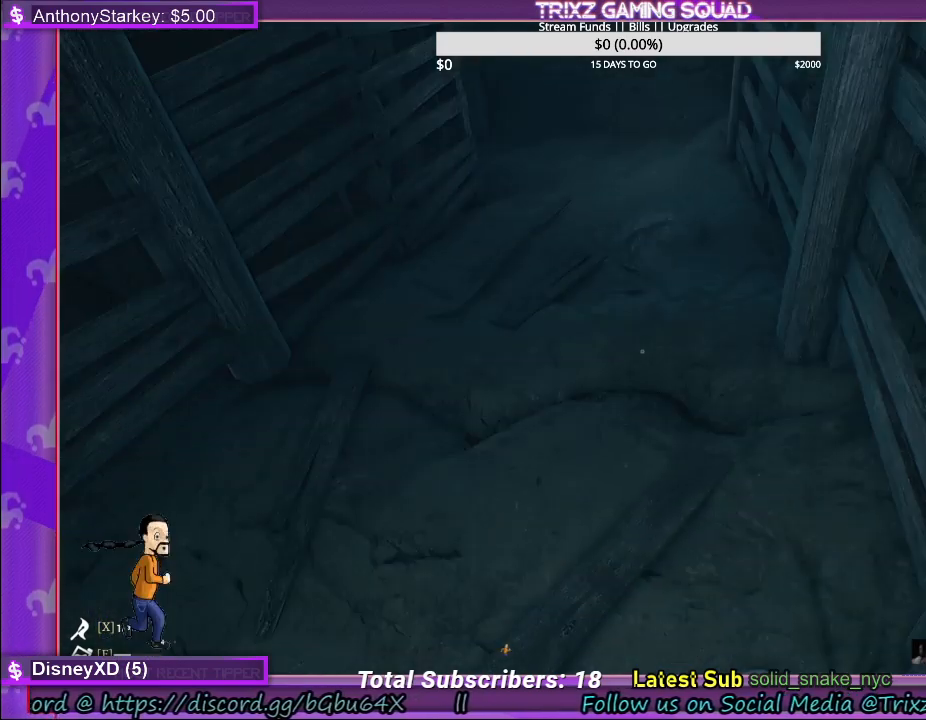
{"keys": ["d", "w"], "mouse": [], "events": [[283, "w", "down"], [300, "d", "down"]]}
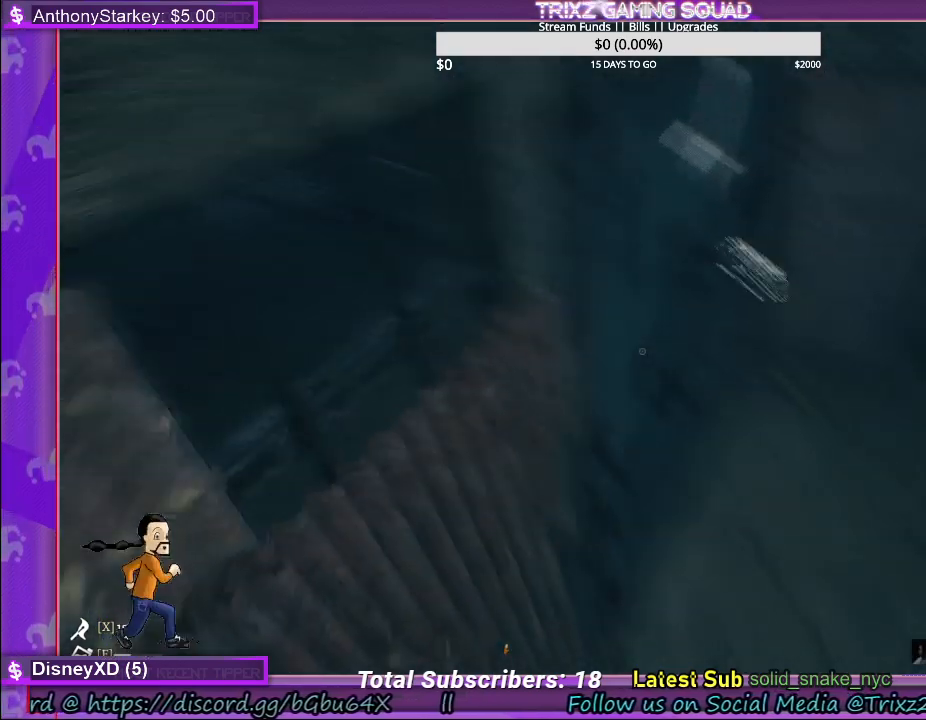
{"keys": ["d"], "mouse": [], "events": [[467, "w", "up"]]}
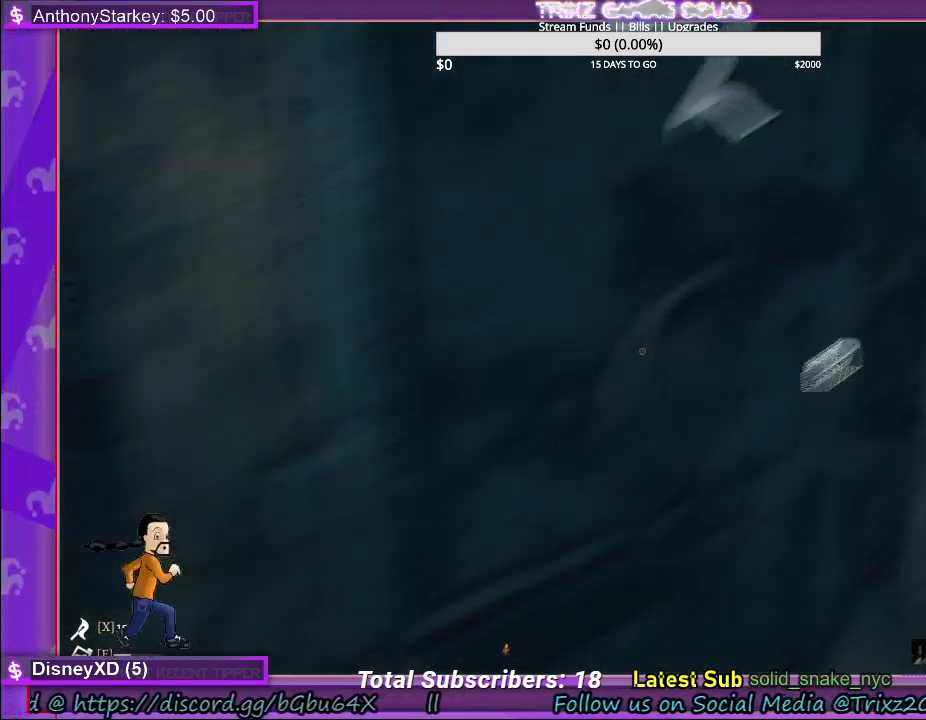
{"keys": [], "mouse": [], "events": [[417, "d", "up"]]}
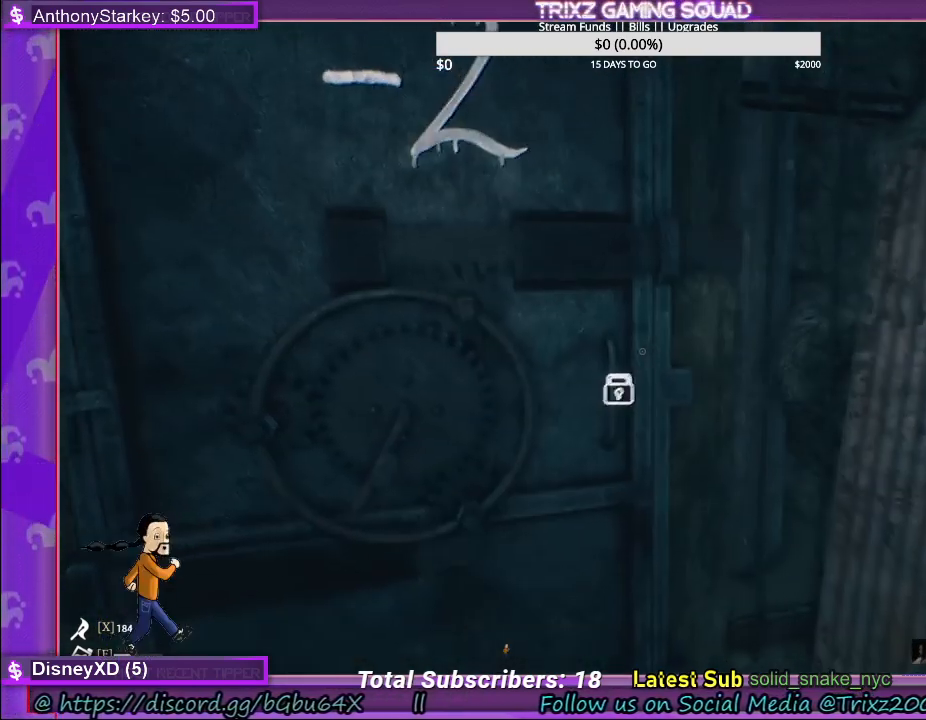
{"keys": [], "mouse": ["left"], "events": [[500, "mouse_left", "down"]]}
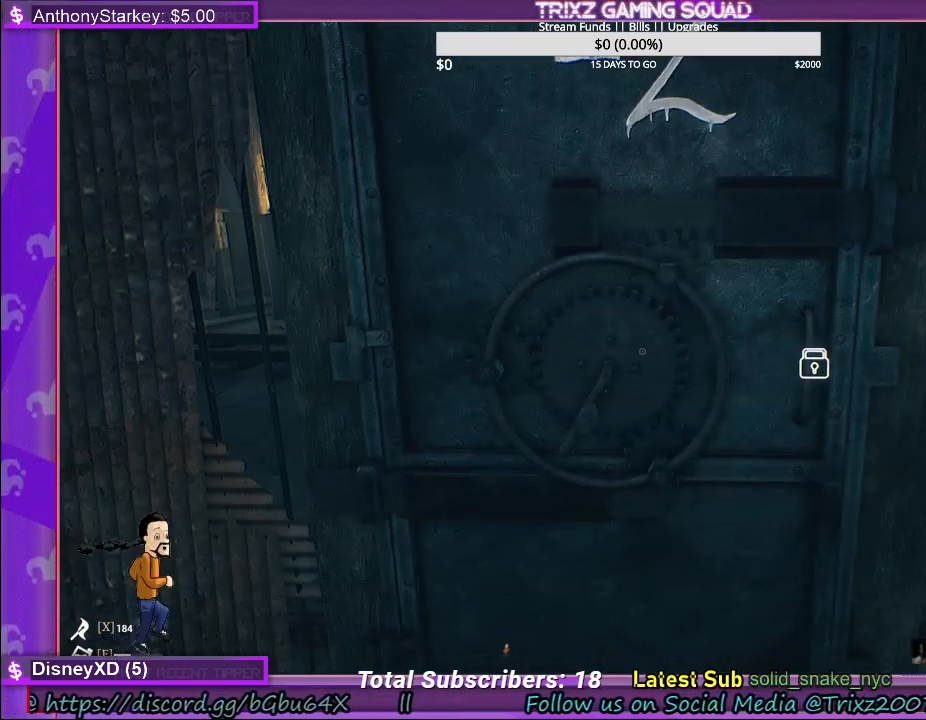
{"keys": [], "mouse": ["left"], "events": []}
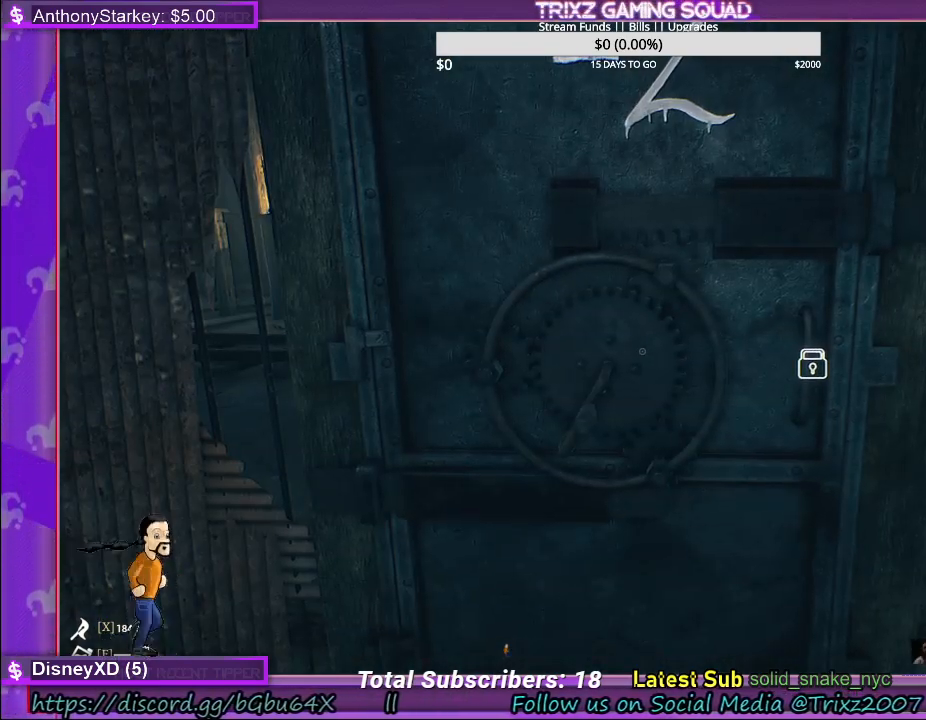
{"keys": [], "mouse": ["left"], "events": [[17, "d", "down"], [33, "w", "down"], [100, "mouse_left", "up"], [467, "d", "up"], [500, "mouse_left", "down"], [500, "w", "up"]]}
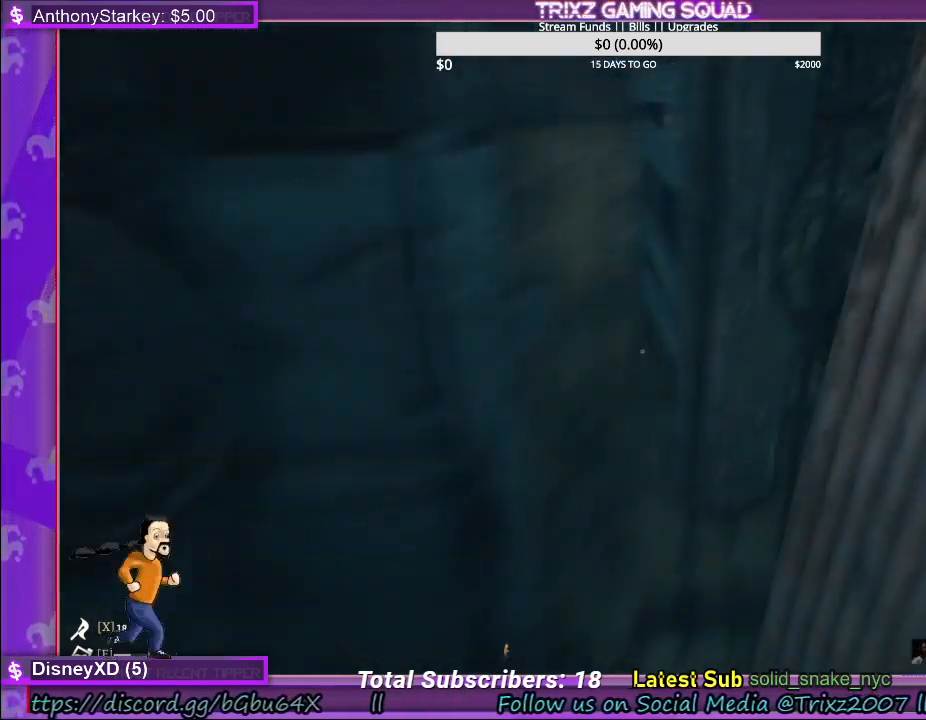
{"keys": [], "mouse": ["left"], "events": [[133, "mouse_left", "up"], [317, "mouse_left", "down"]]}
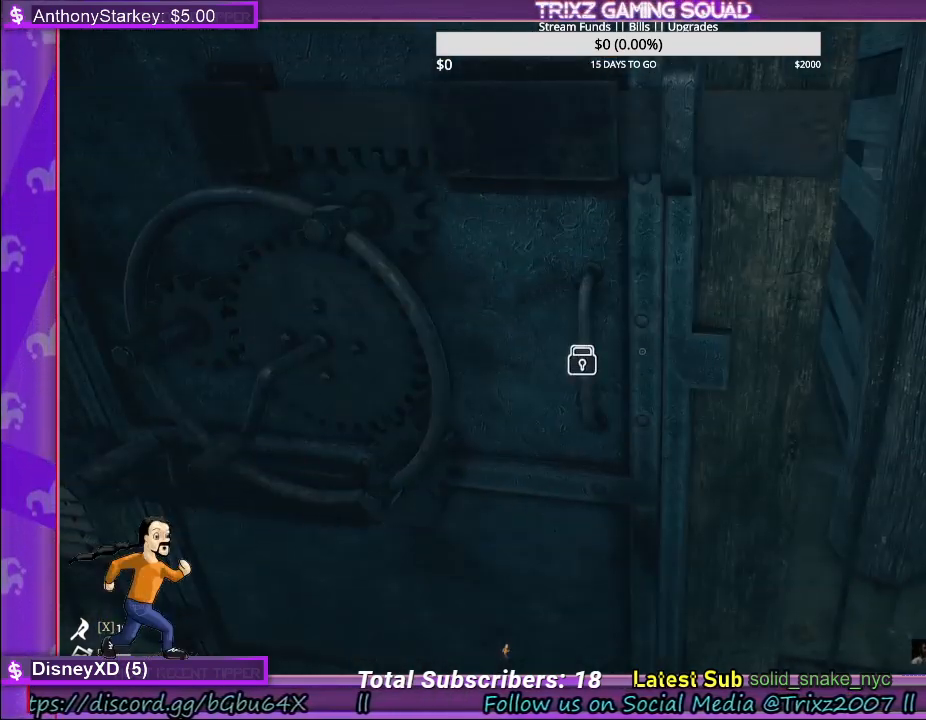
{"keys": [], "mouse": ["right"], "events": [[167, "mouse_left", "up"], [267, "mouse_right", "down"]]}
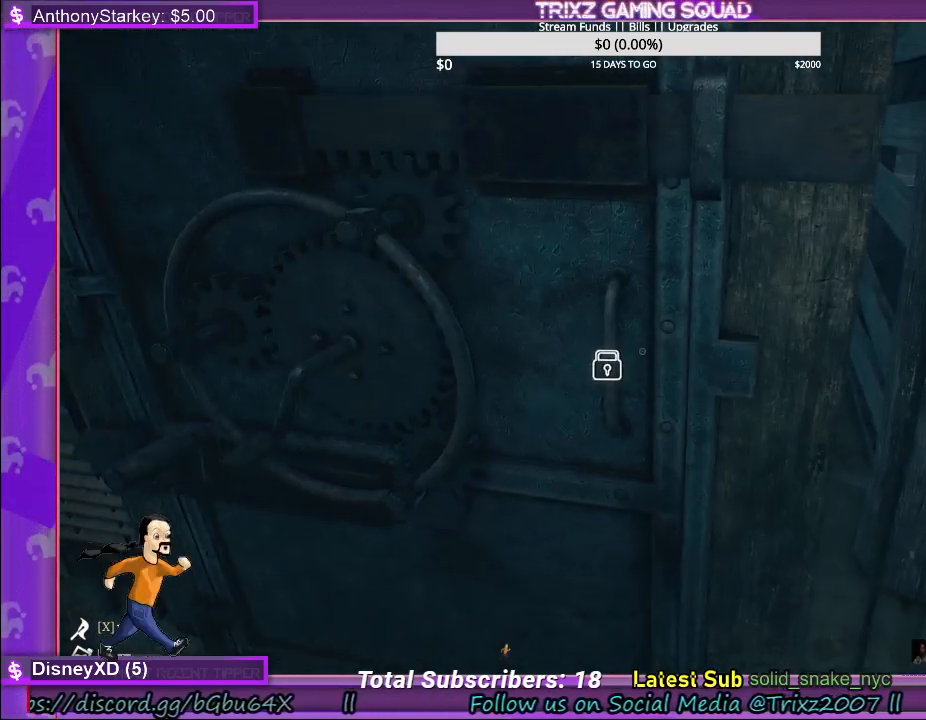
{"keys": [], "mouse": [], "events": [[133, "mouse_right", "up"]]}
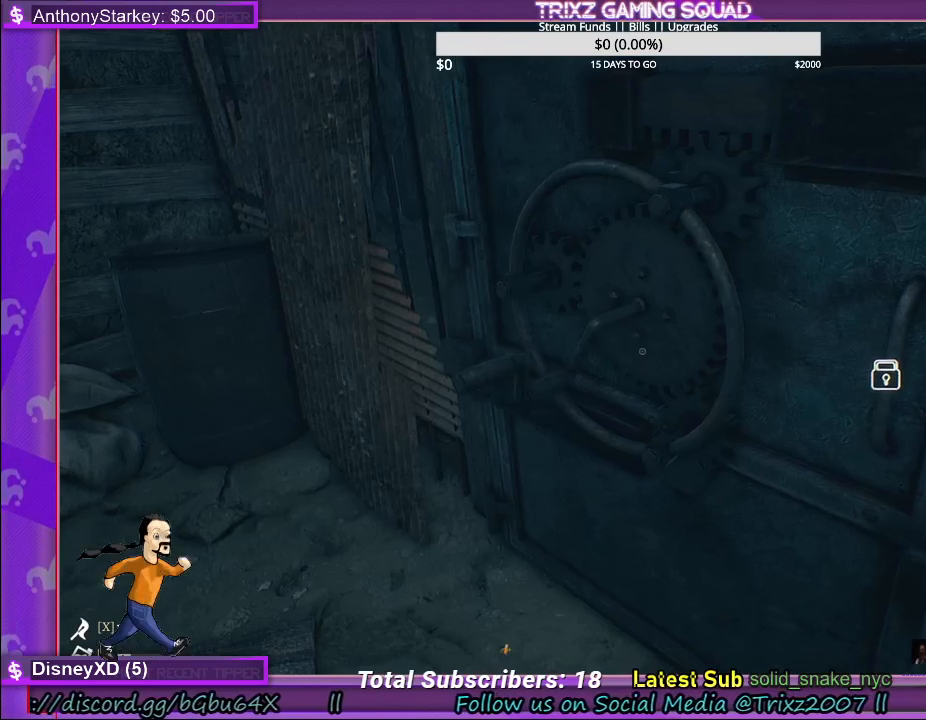
{"keys": [], "mouse": [], "events": [[50, "mouse_right", "down"], [483, "mouse_right", "up"]]}
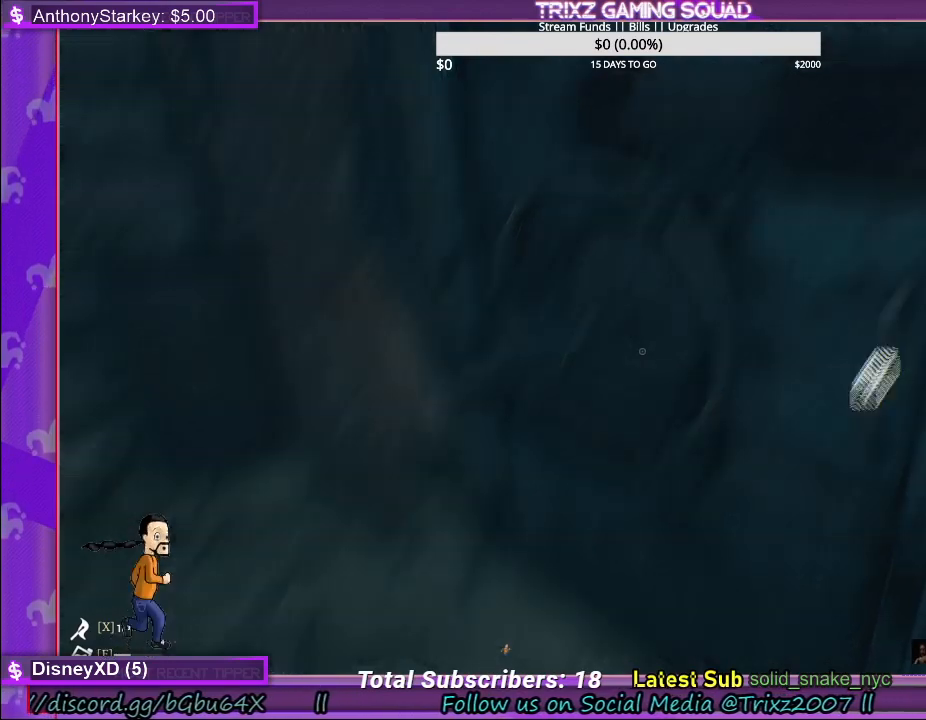
{"keys": [], "mouse": [], "events": []}
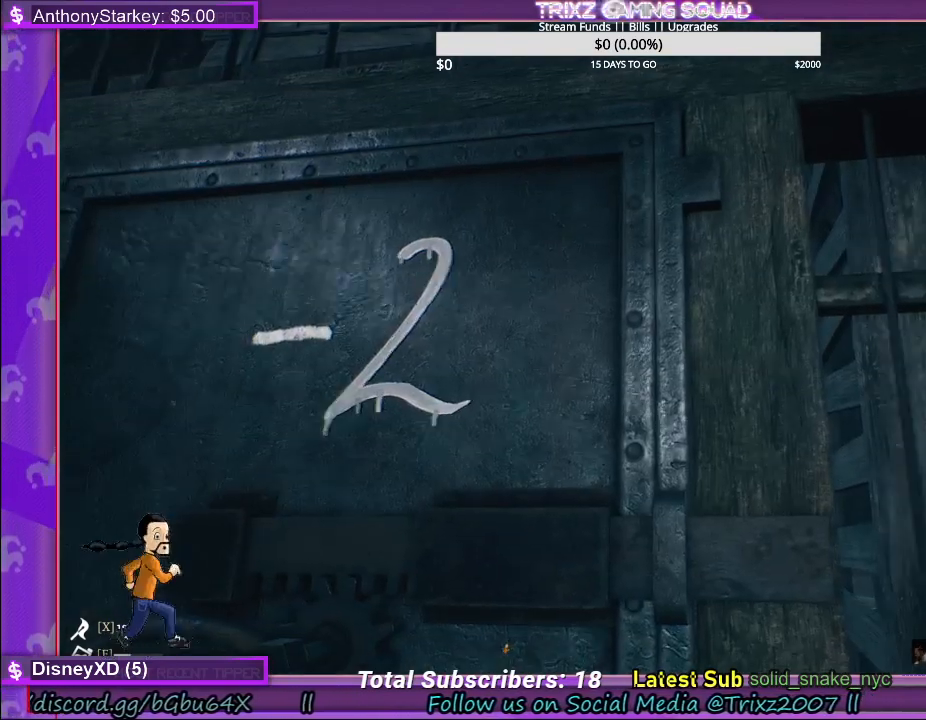
{"keys": [], "mouse": [], "events": [[183, "mouse_left", "down"], [400, "mouse_left", "up"]]}
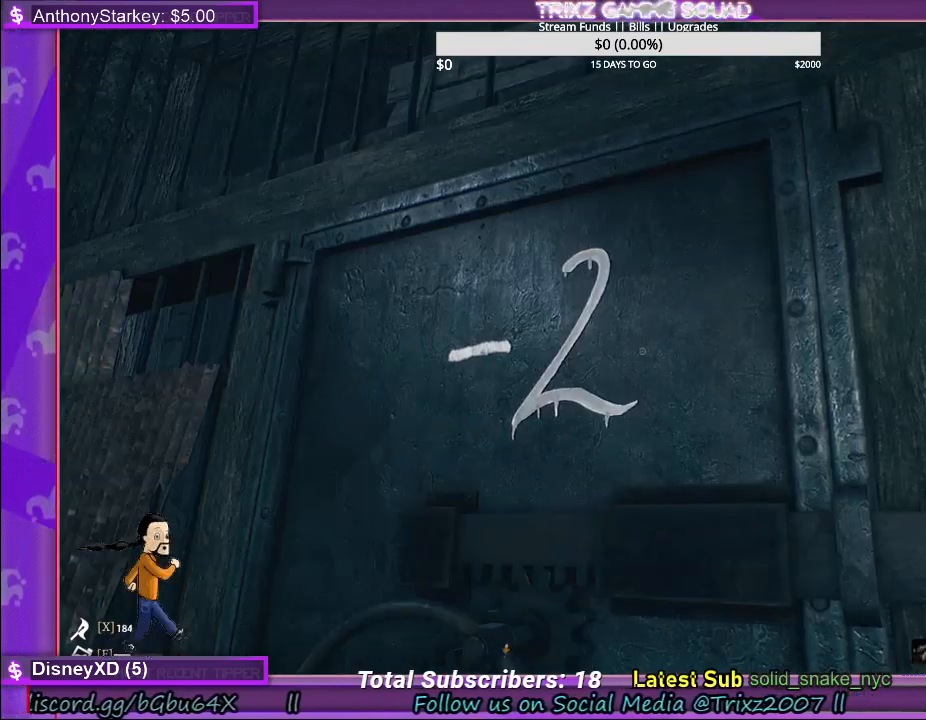
{"keys": [], "mouse": [], "events": []}
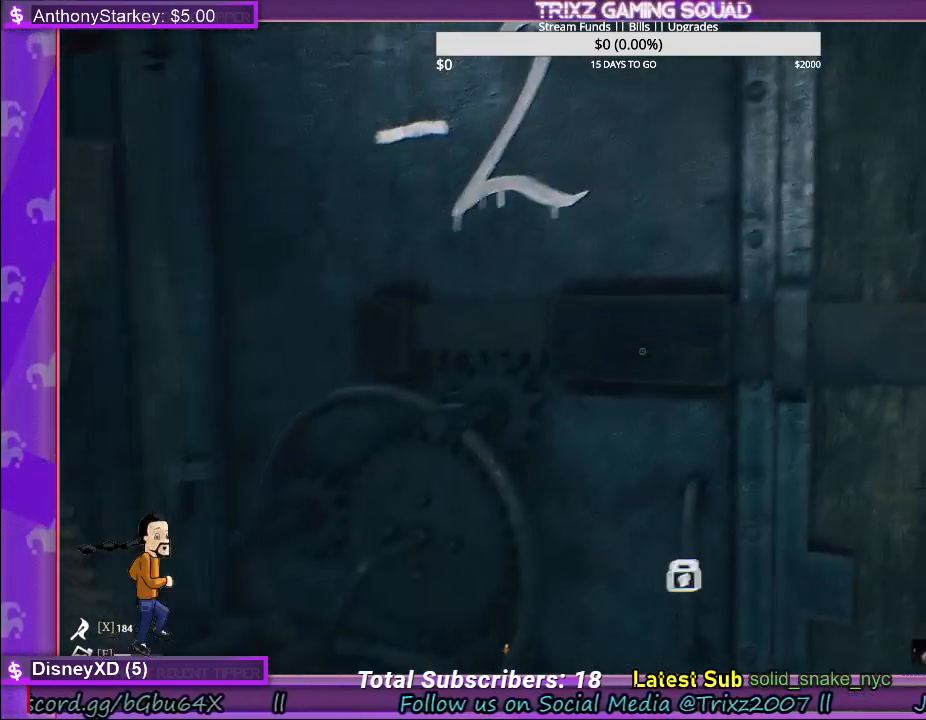
{"keys": [], "mouse": [], "events": [[33, "mouse_left", "down"], [317, "mouse_left", "up"]]}
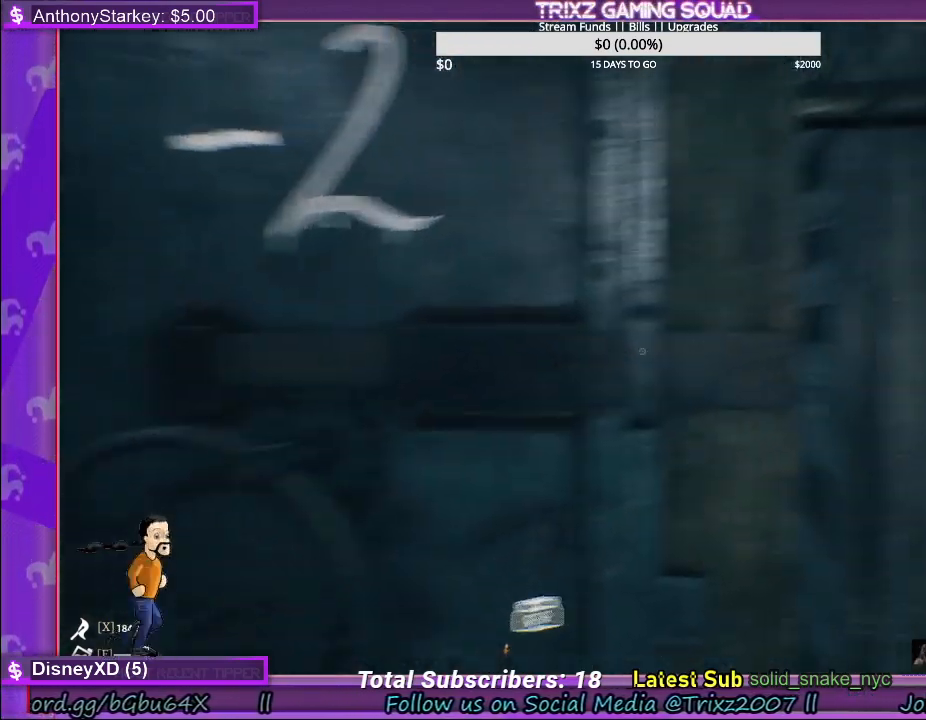
{"keys": [], "mouse": ["left"], "events": [[117, "mouse_left", "down"]]}
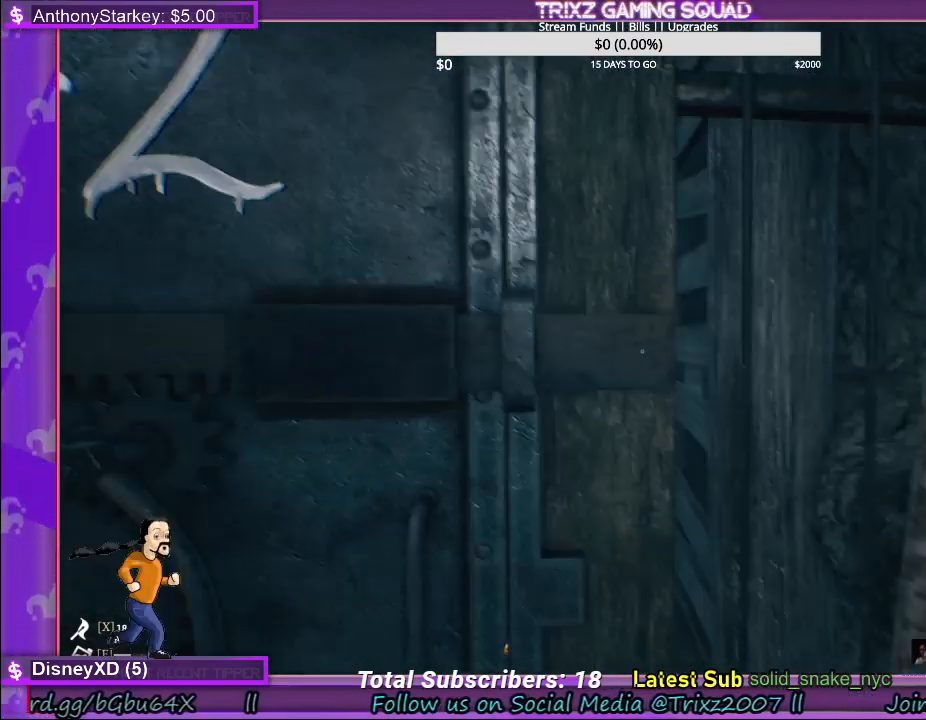
{"keys": [], "mouse": [], "events": [[167, "mouse_left", "up"]]}
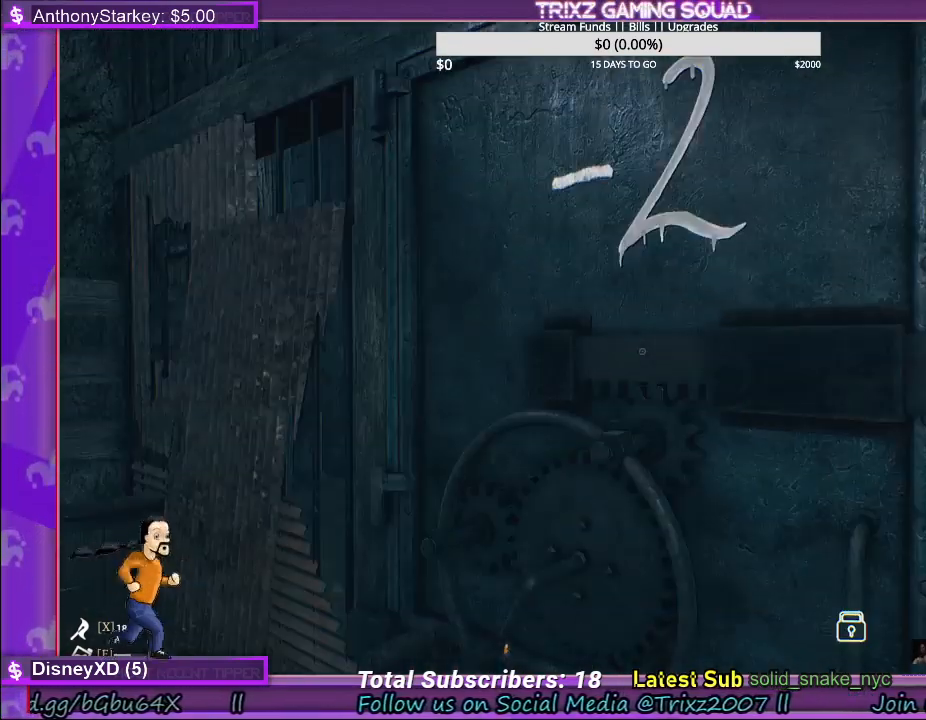
{"keys": [], "mouse": ["left"], "events": [[33, "mouse_left", "down"]]}
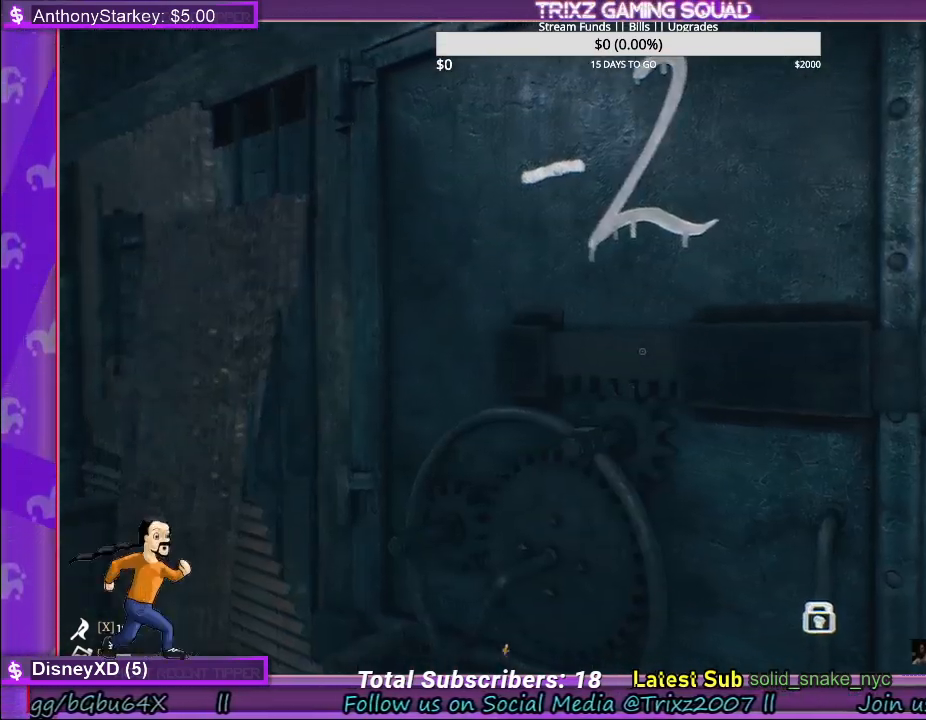
{"keys": [], "mouse": ["left"], "events": []}
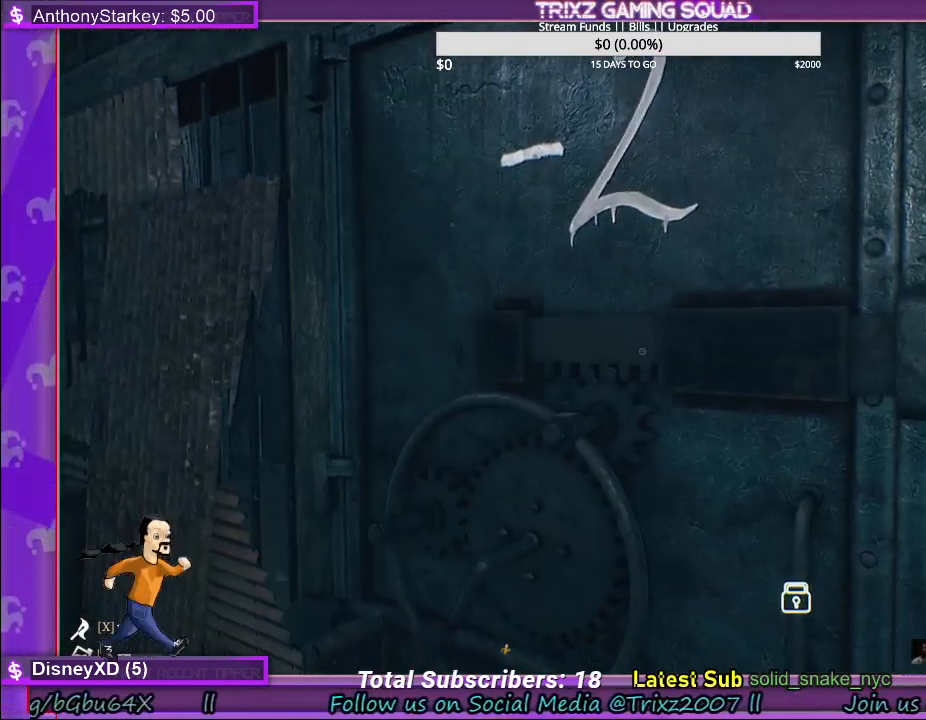
{"keys": [], "mouse": ["left"], "events": []}
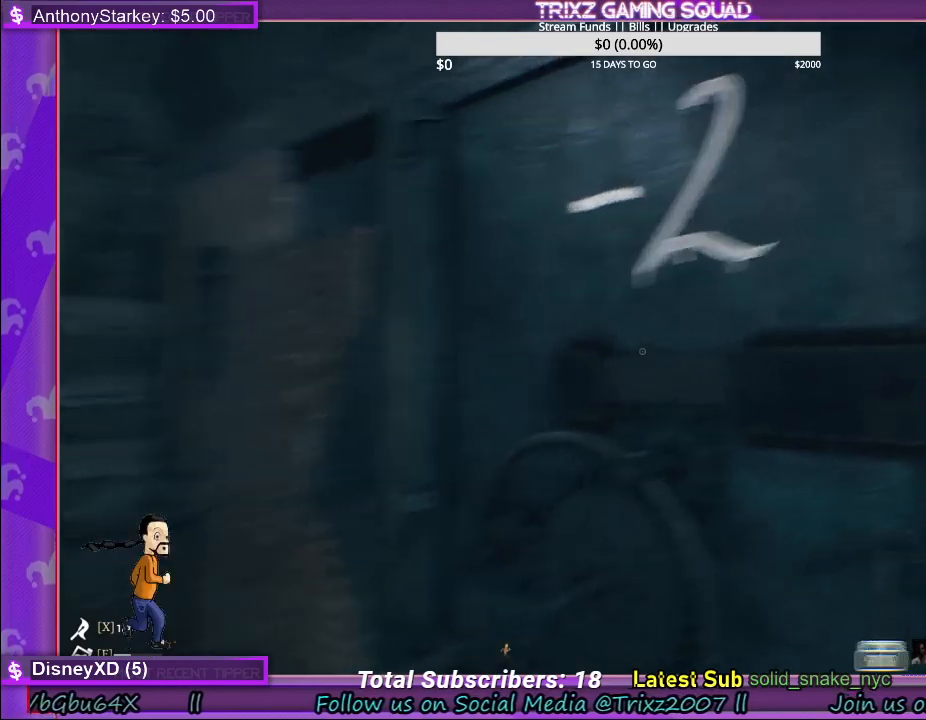
{"keys": [], "mouse": ["left"], "events": []}
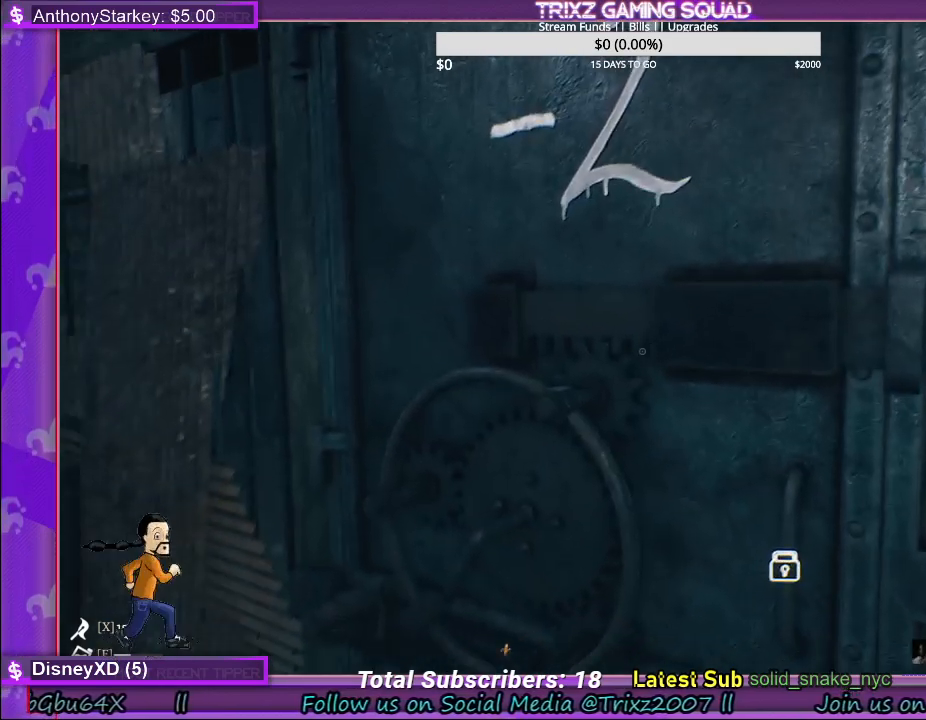
{"keys": [], "mouse": [], "events": [[117, "mouse_left", "up"]]}
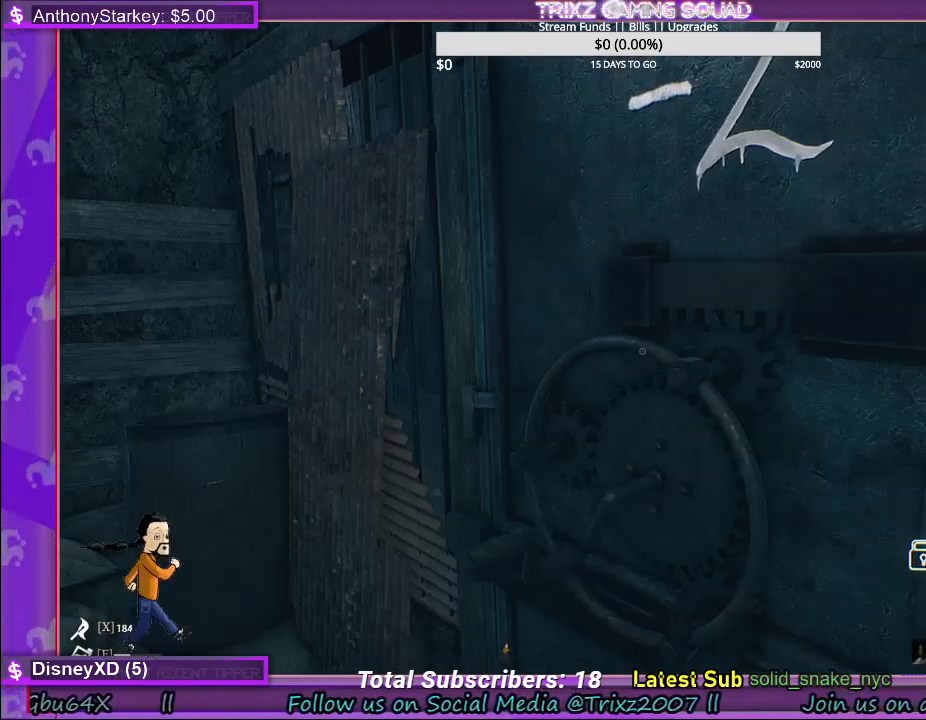
{"keys": ["a"], "mouse": [], "events": [[350, "a", "down"]]}
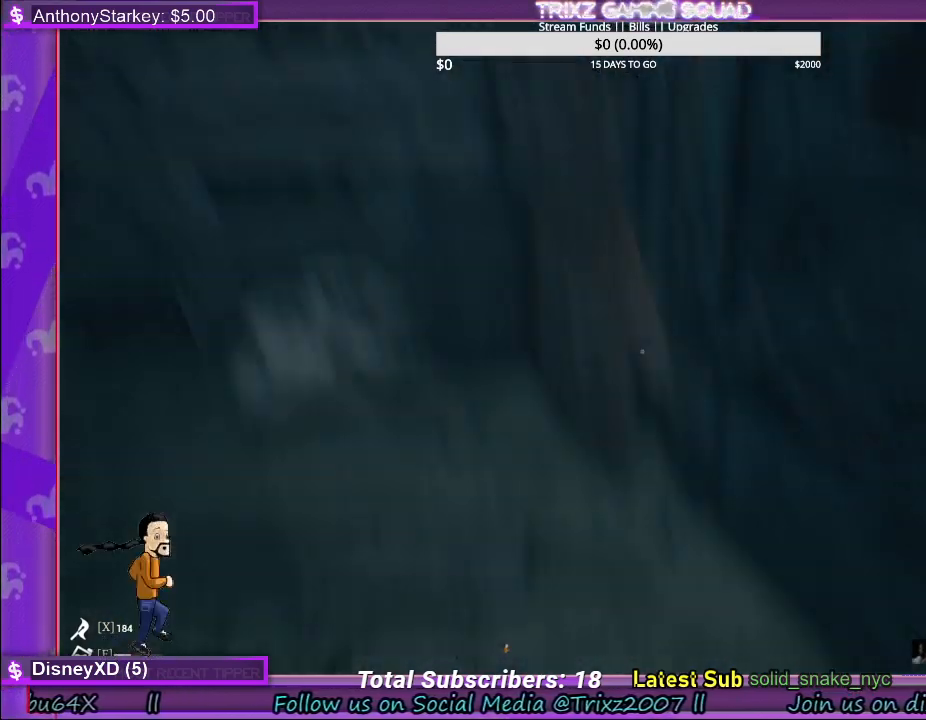
{"keys": [], "mouse": [], "events": [[67, "a", "up"]]}
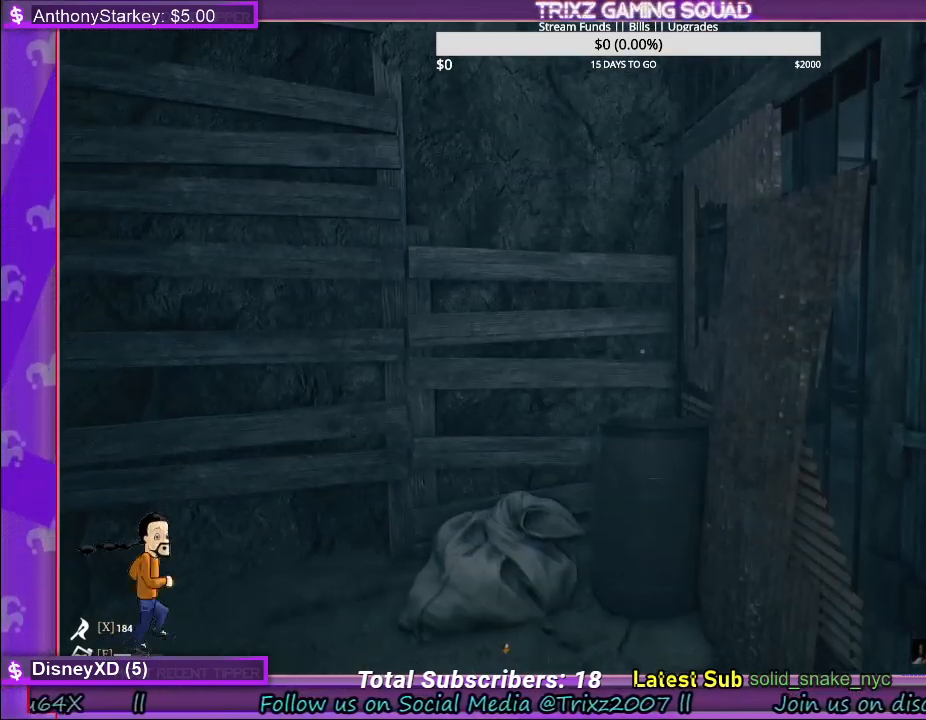
{"keys": ["a"], "mouse": [], "events": [[167, "a", "down"]]}
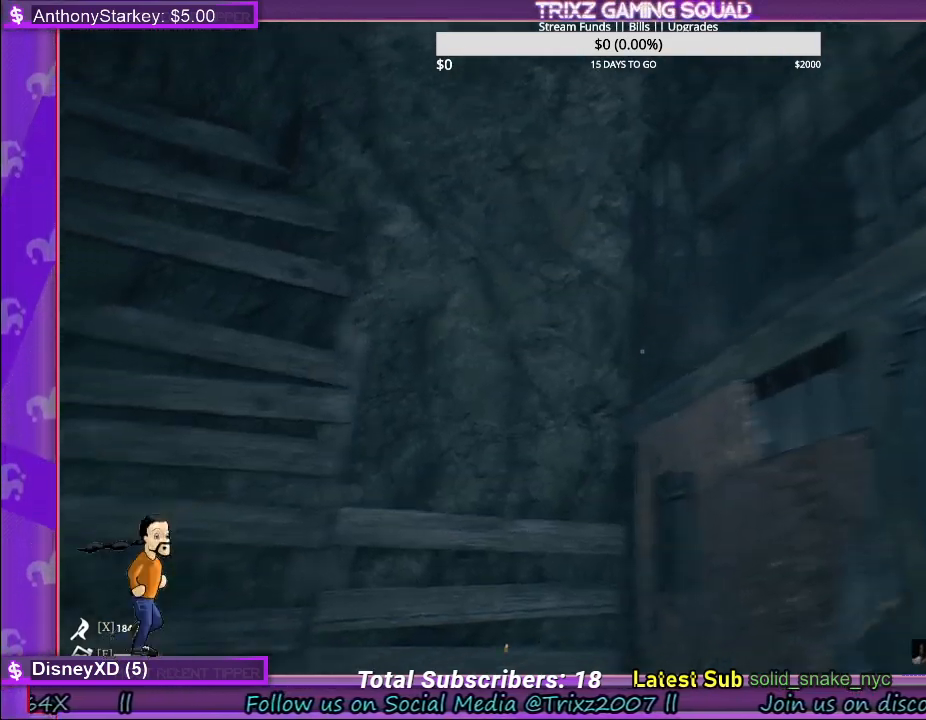
{"keys": [], "mouse": [], "events": [[117, "a", "up"]]}
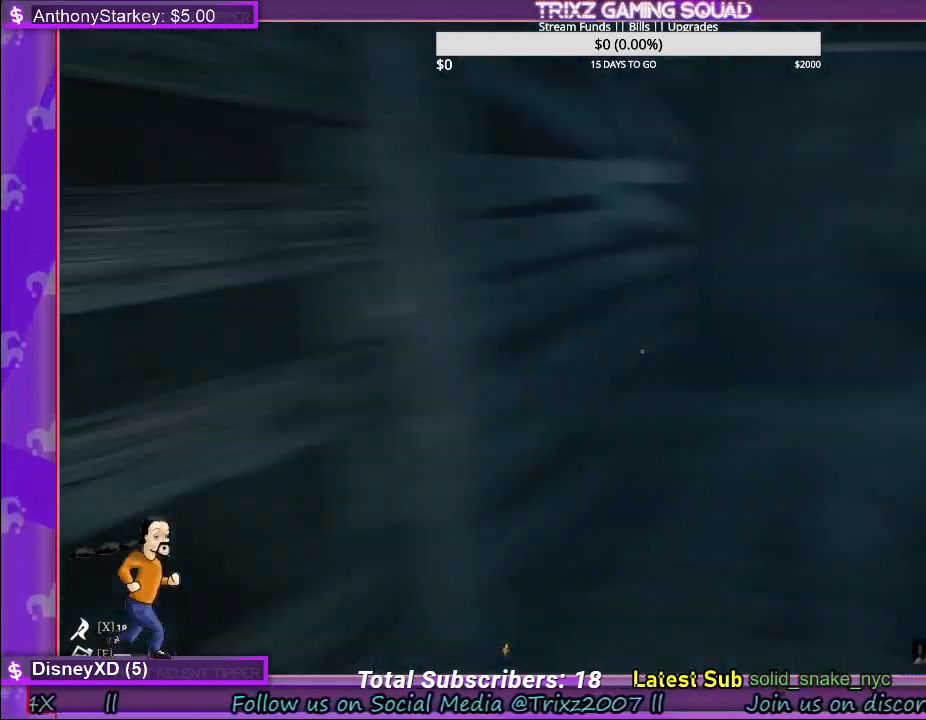
{"keys": ["w"], "mouse": [], "events": [[483, "w", "down"]]}
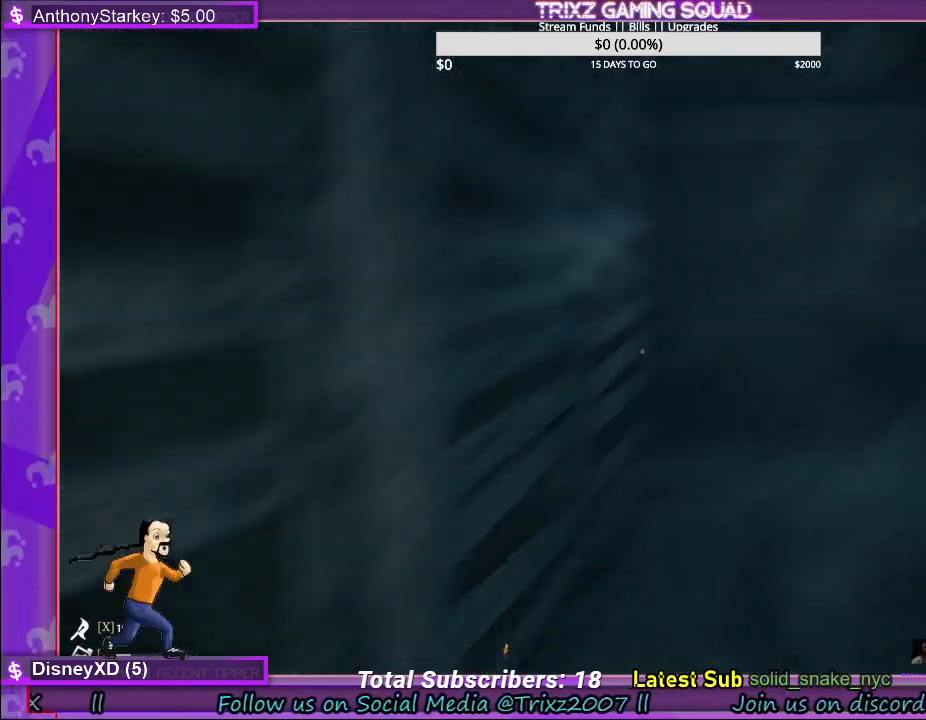
{"keys": ["shift", "w"], "mouse": [], "events": [[17, "shift", "down"]]}
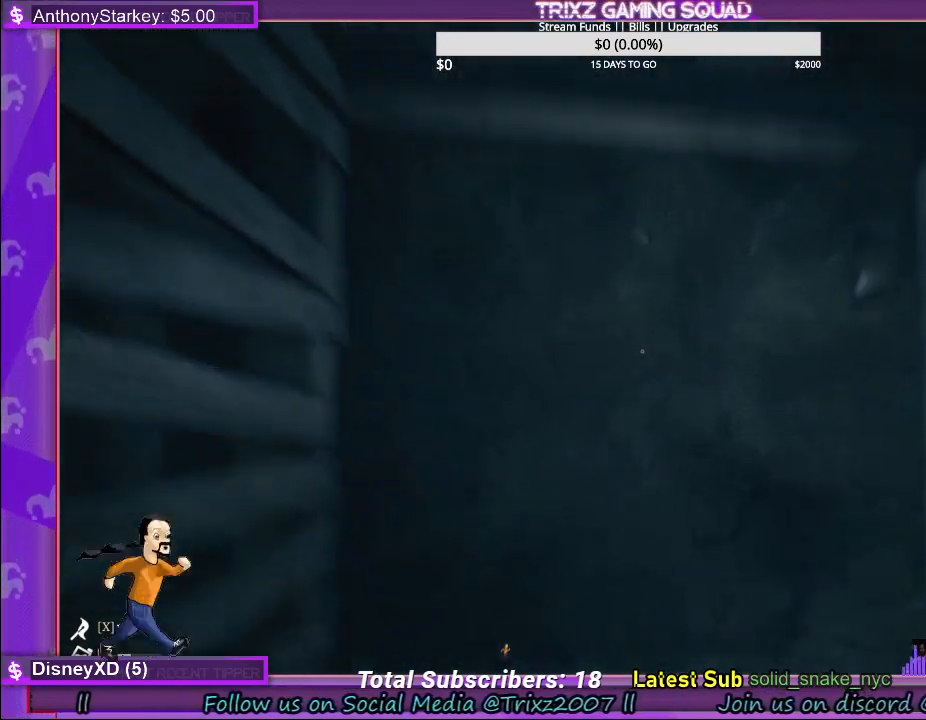
{"keys": ["d", "shift", "w"], "mouse": [], "events": [[33, "d", "down"]]}
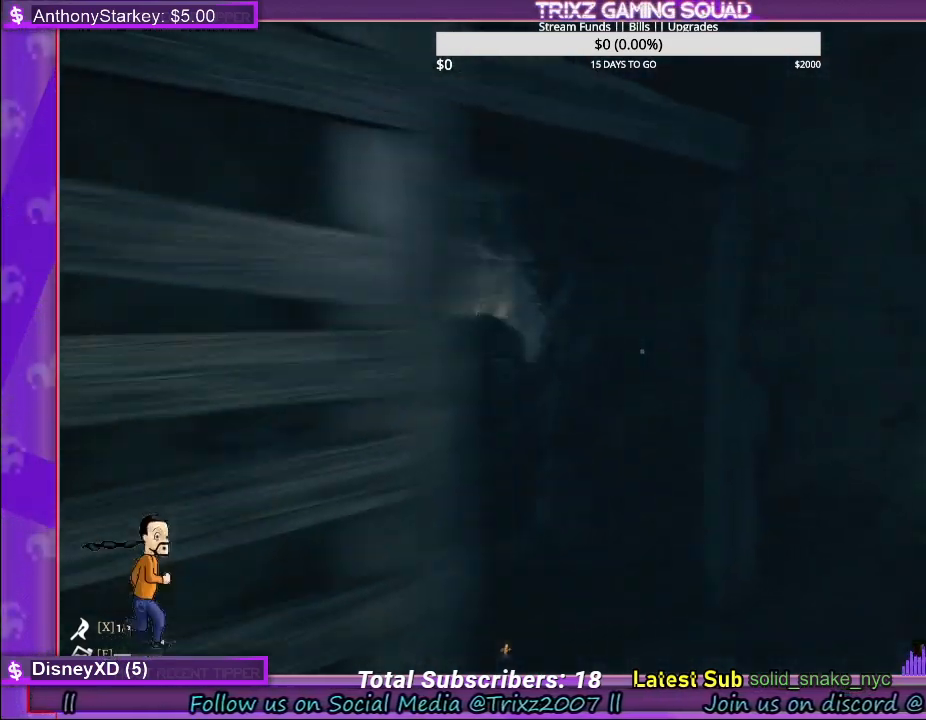
{"keys": [], "mouse": [], "events": [[100, "shift", "up"], [133, "d", "up"], [150, "w", "up"]]}